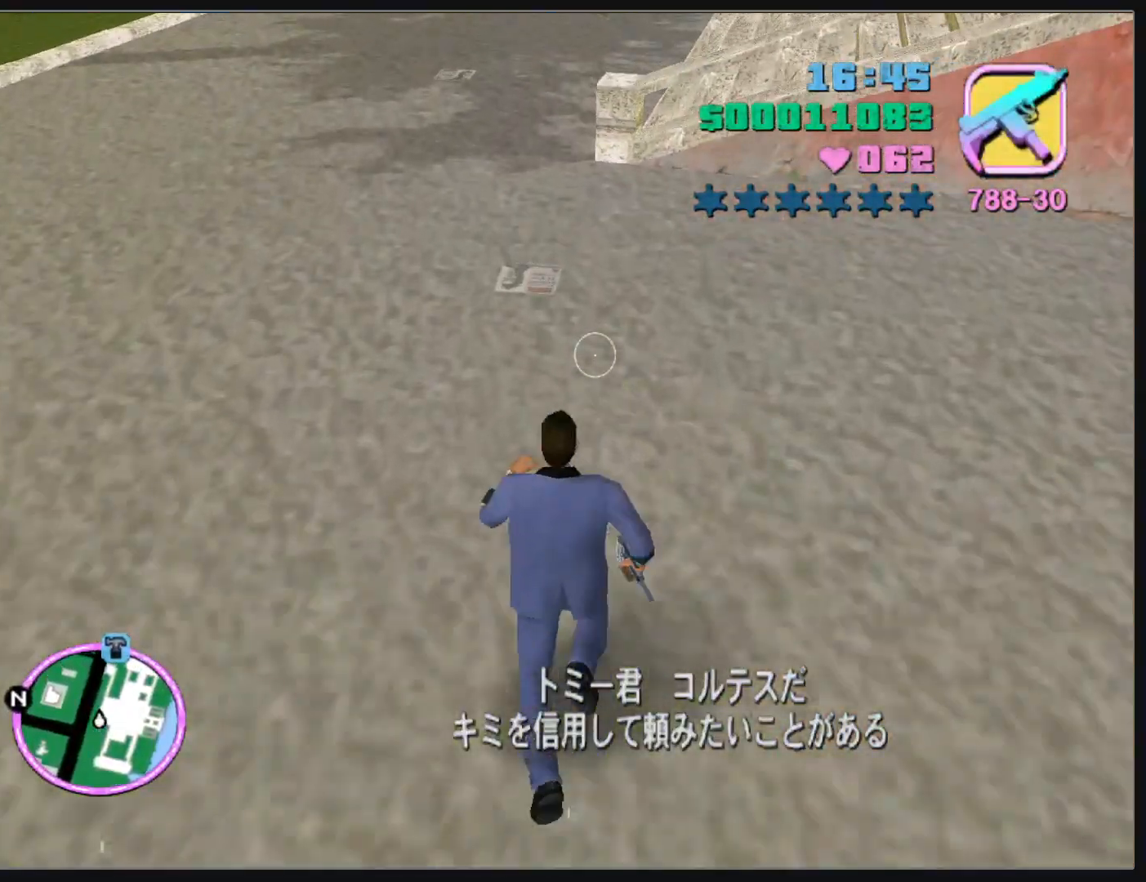
Gameplay with keyboard and mouse; each line is a JSON object with the keys and mouse buttons held at the frame after it. "events" lists presses ("down") and releases ("up") of "d", "w", "mouse_left", "mouse_wheel" and "mouse_right" between this image and that frame as [ms after this image, input, new state], when the widget could be followed in between. "mouse_left", "mouse_wheel", "mouse_right" = the "left", "wheel", "right" buttons of the "mouse" list. No other keys are recorded. "wheel" means that the mouse wheel is clicked or scrolled. Mouse movement is not recorded.
{"keys": ["w"], "mouse": [], "events": []}
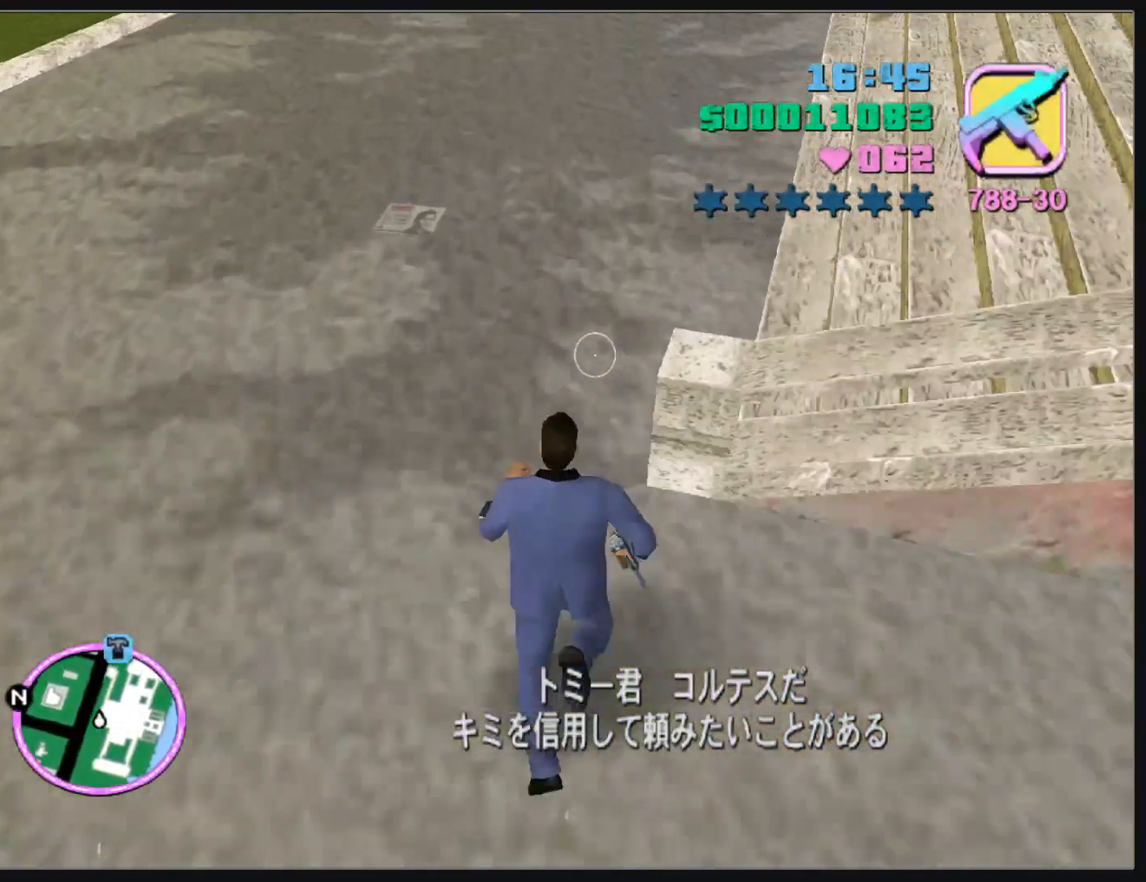
{"keys": ["w"], "mouse": [], "events": []}
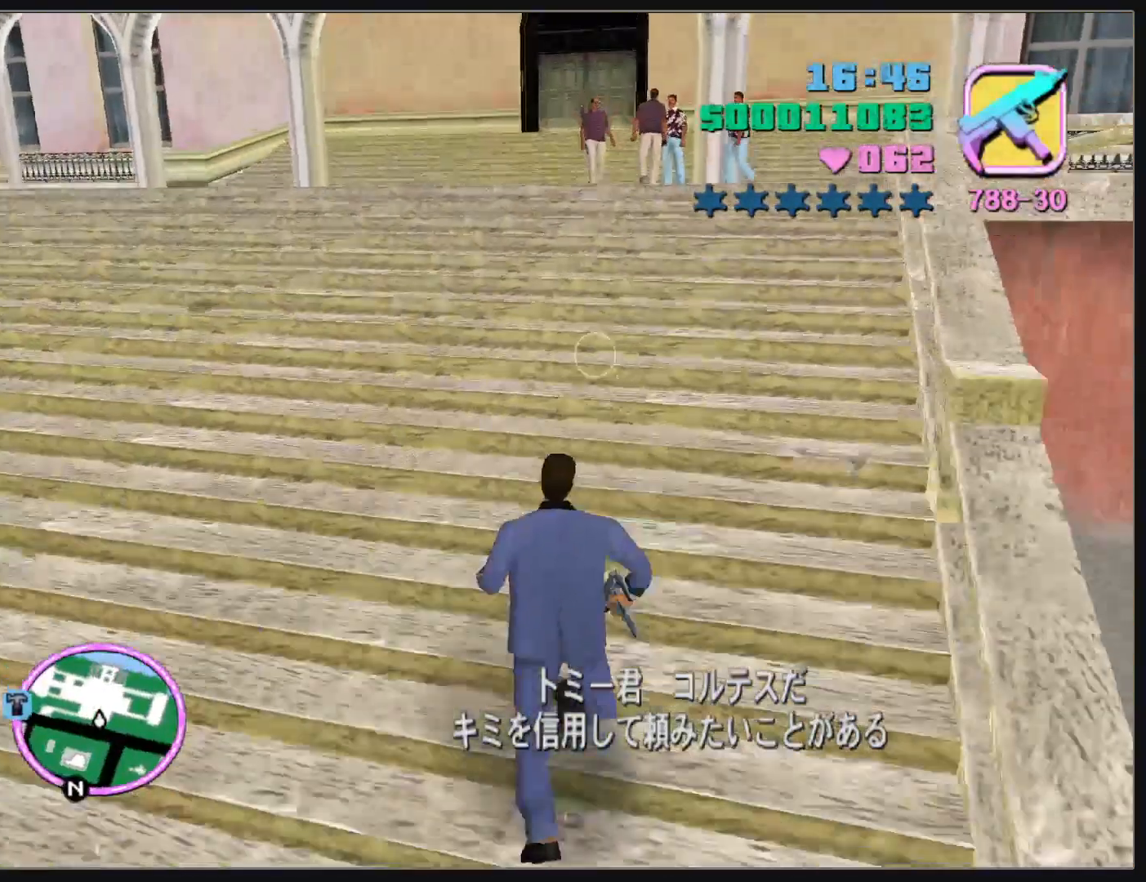
{"keys": ["w"], "mouse": [], "events": []}
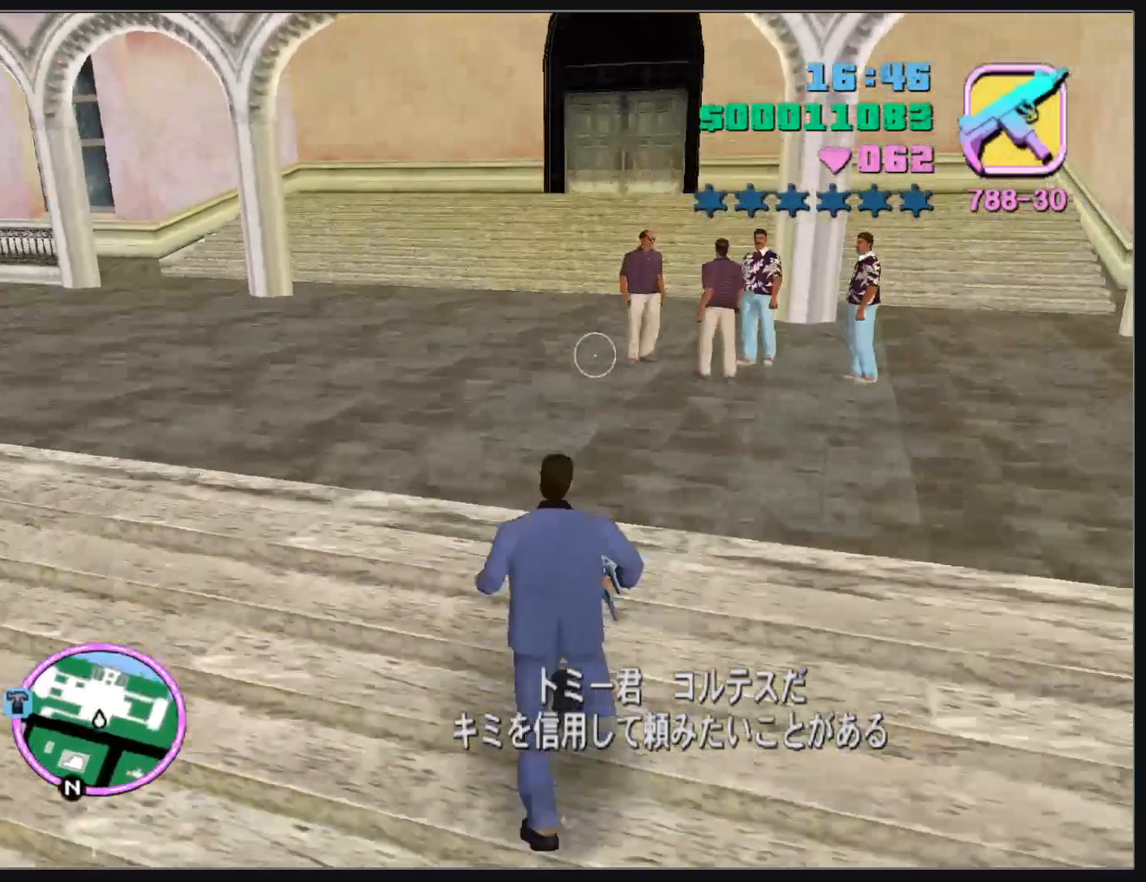
{"keys": ["w"], "mouse": [], "events": []}
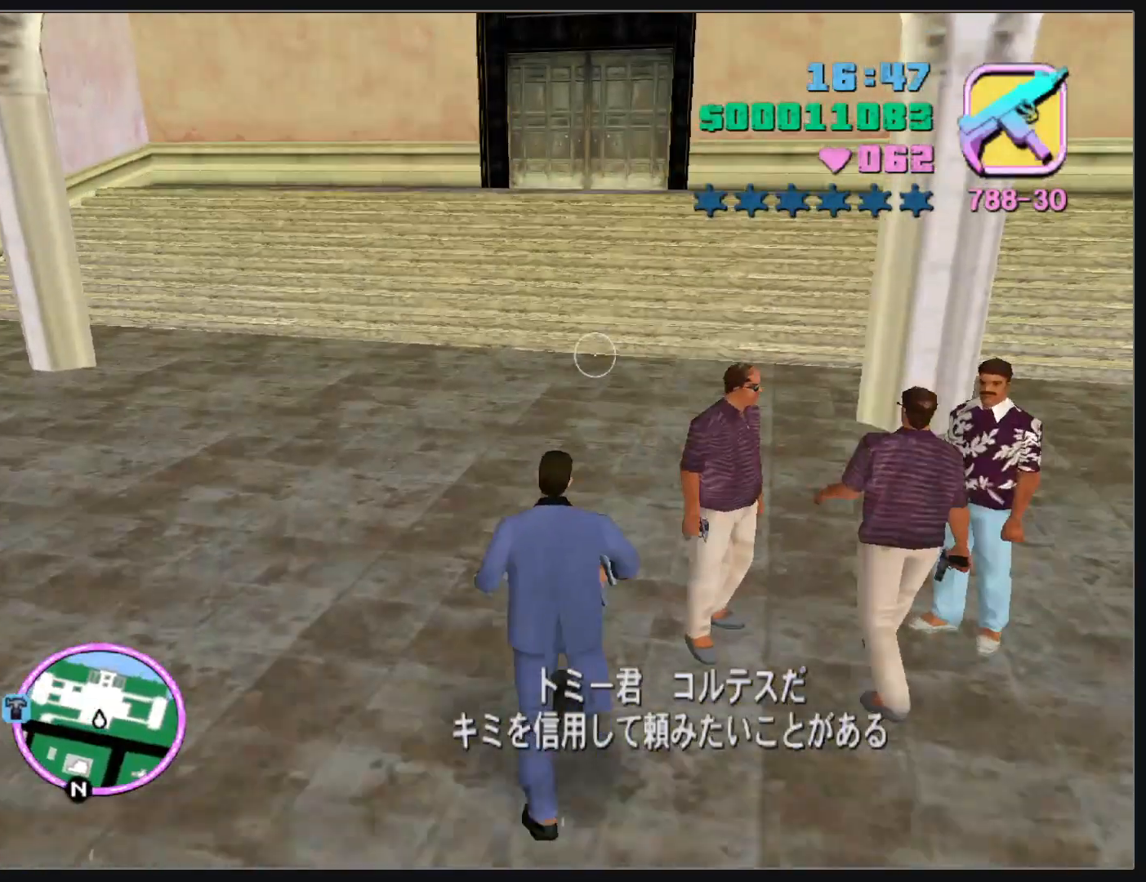
{"keys": ["w"], "mouse": [], "events": []}
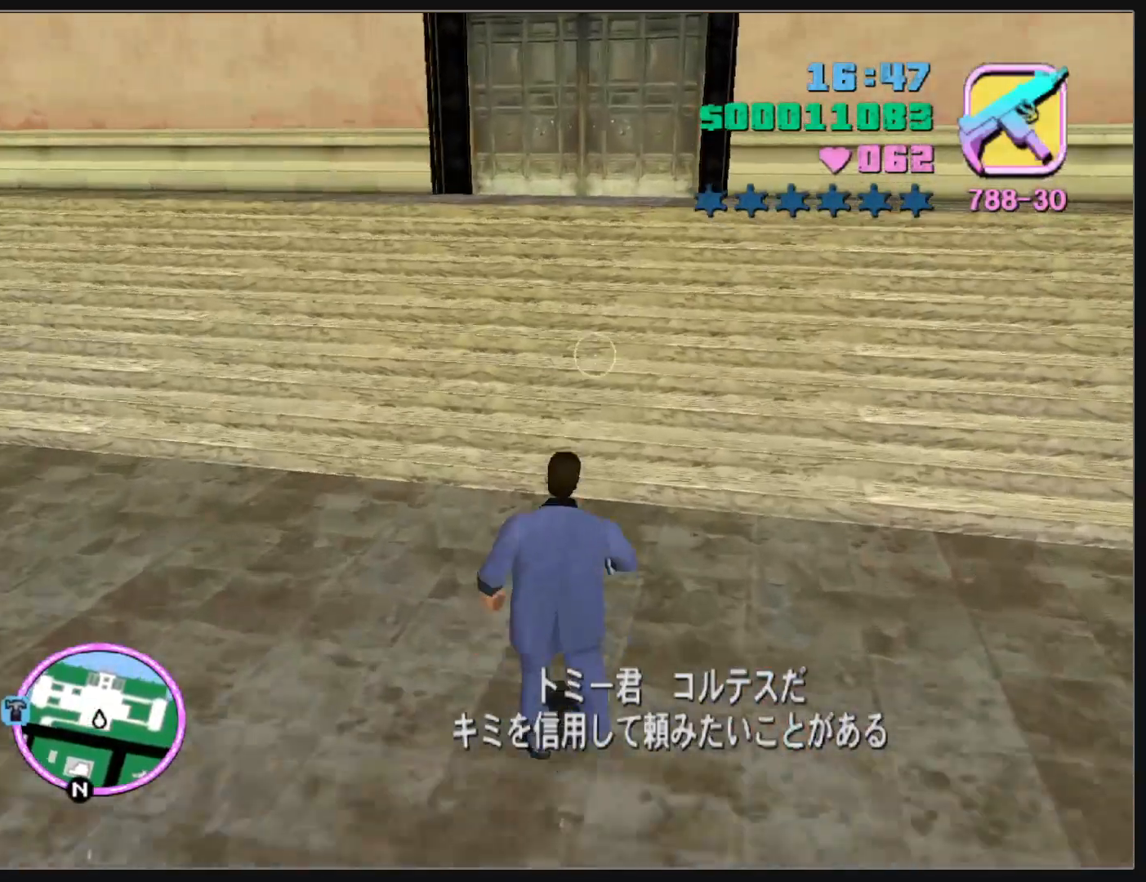
{"keys": [], "mouse": [], "events": [[400, "w", "up"]]}
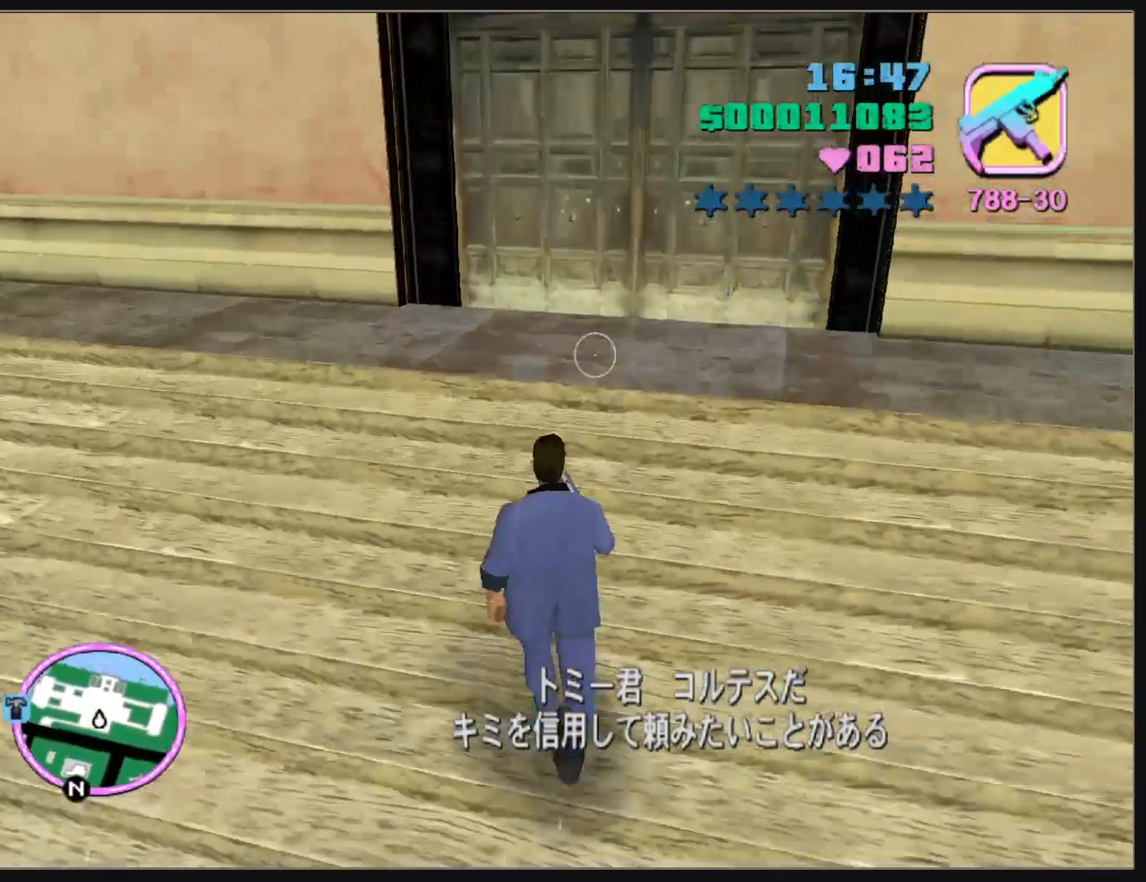
{"keys": ["w"], "mouse": [], "events": [[450, "w", "down"]]}
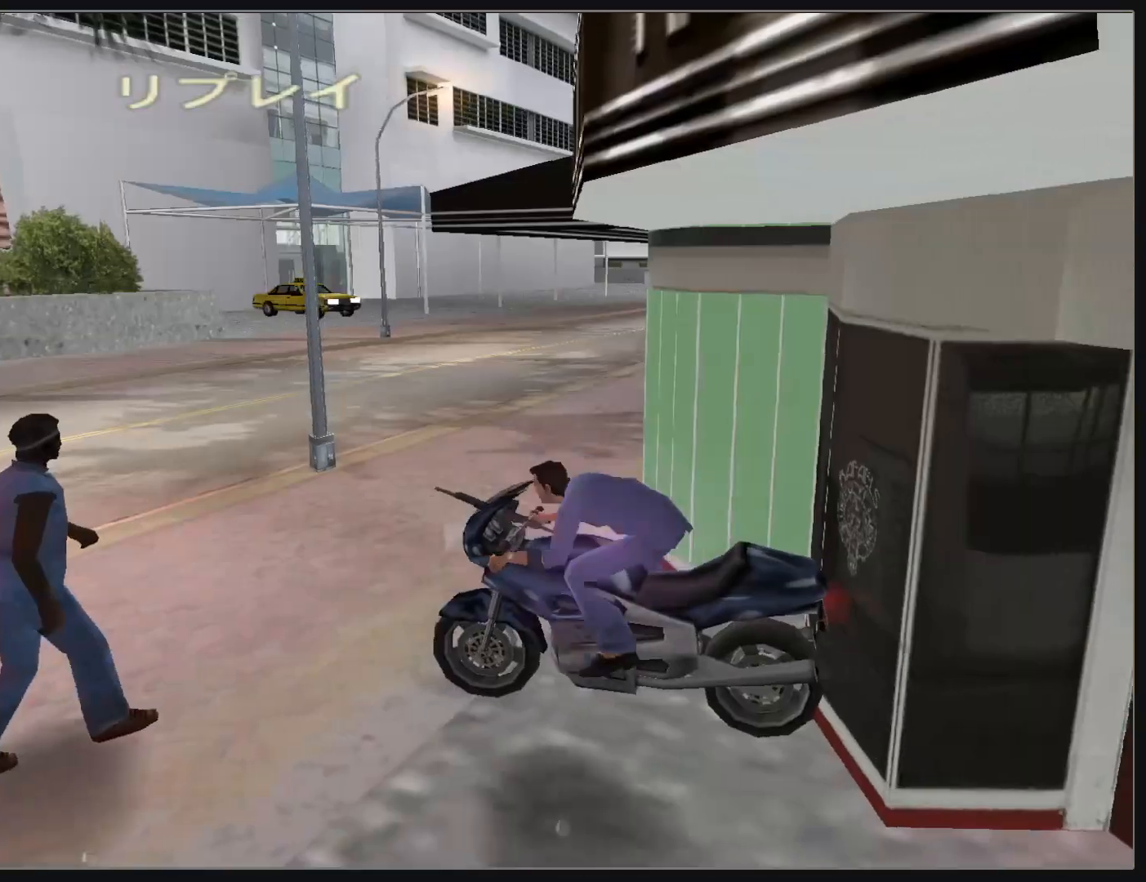
{"keys": ["w"], "mouse": [], "events": [[83, "w", "up"], [467, "w", "down"]]}
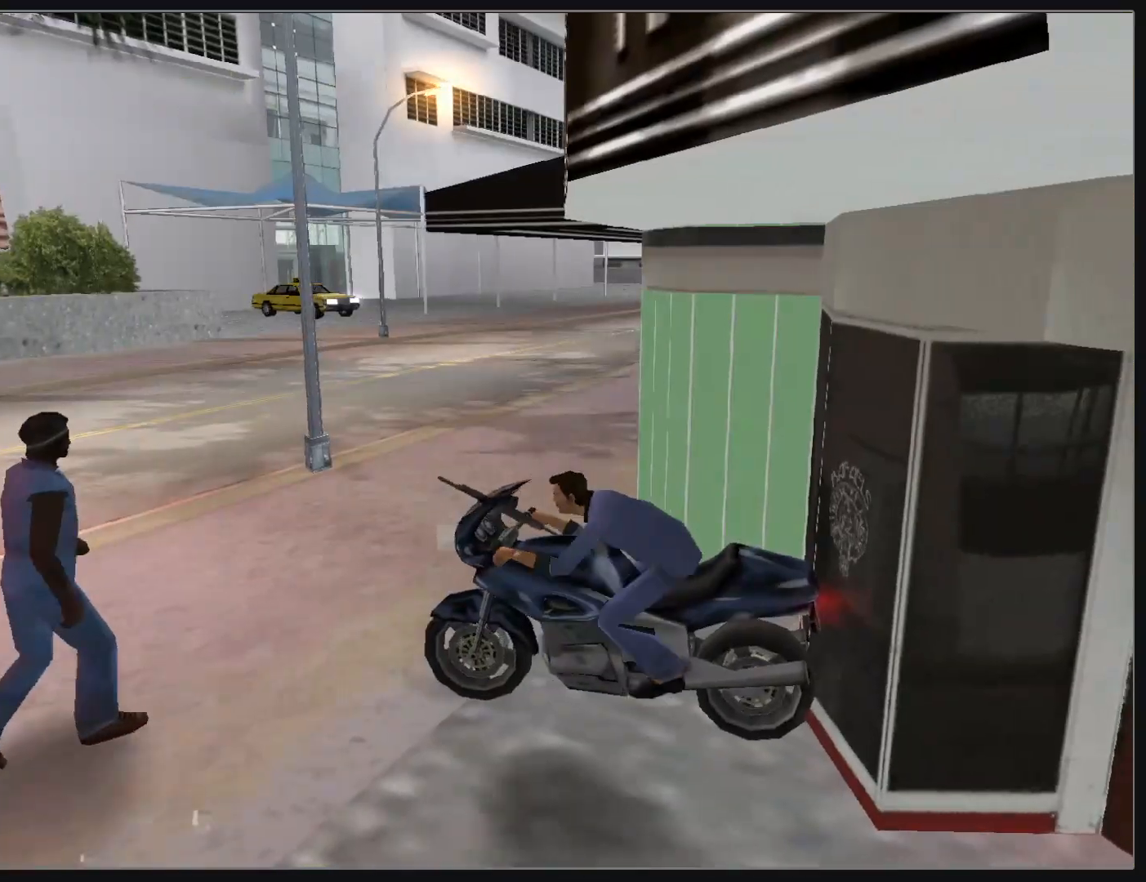
{"keys": [], "mouse": [], "events": [[167, "w", "up"]]}
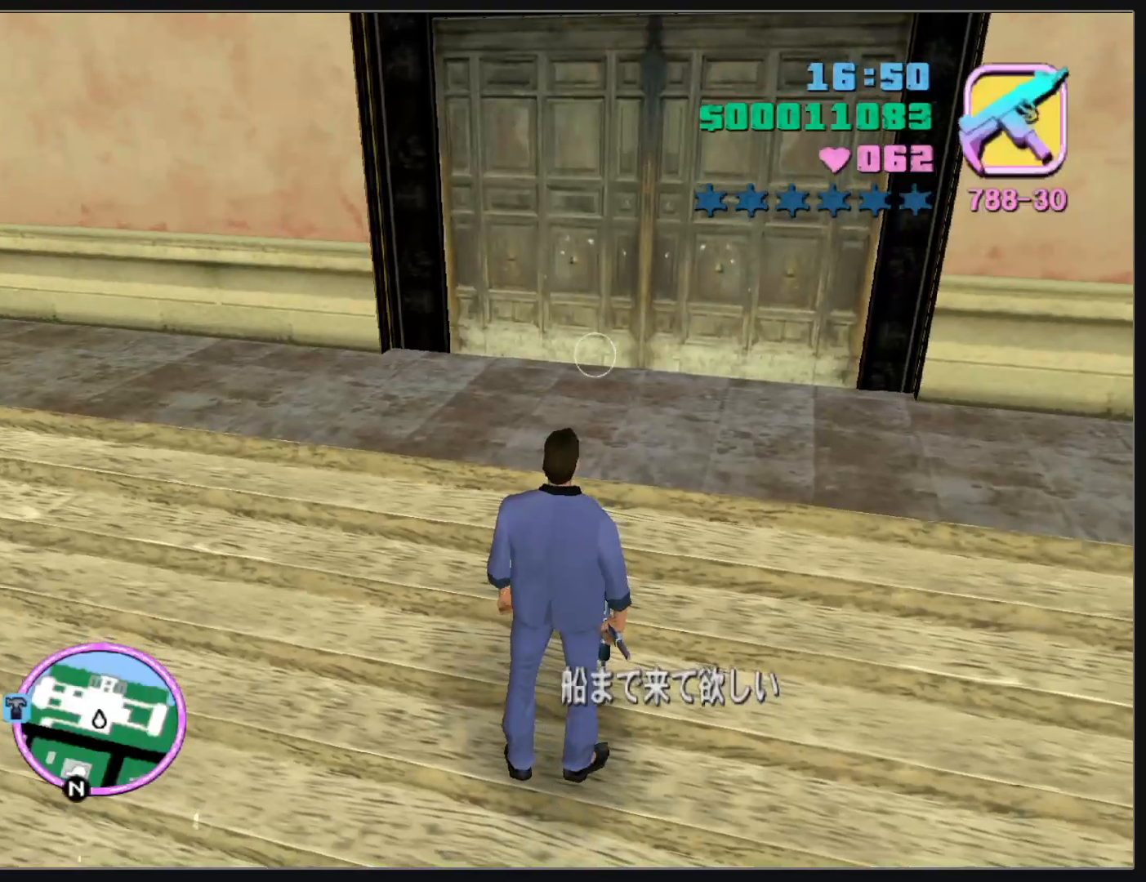
{"keys": [], "mouse": [], "events": []}
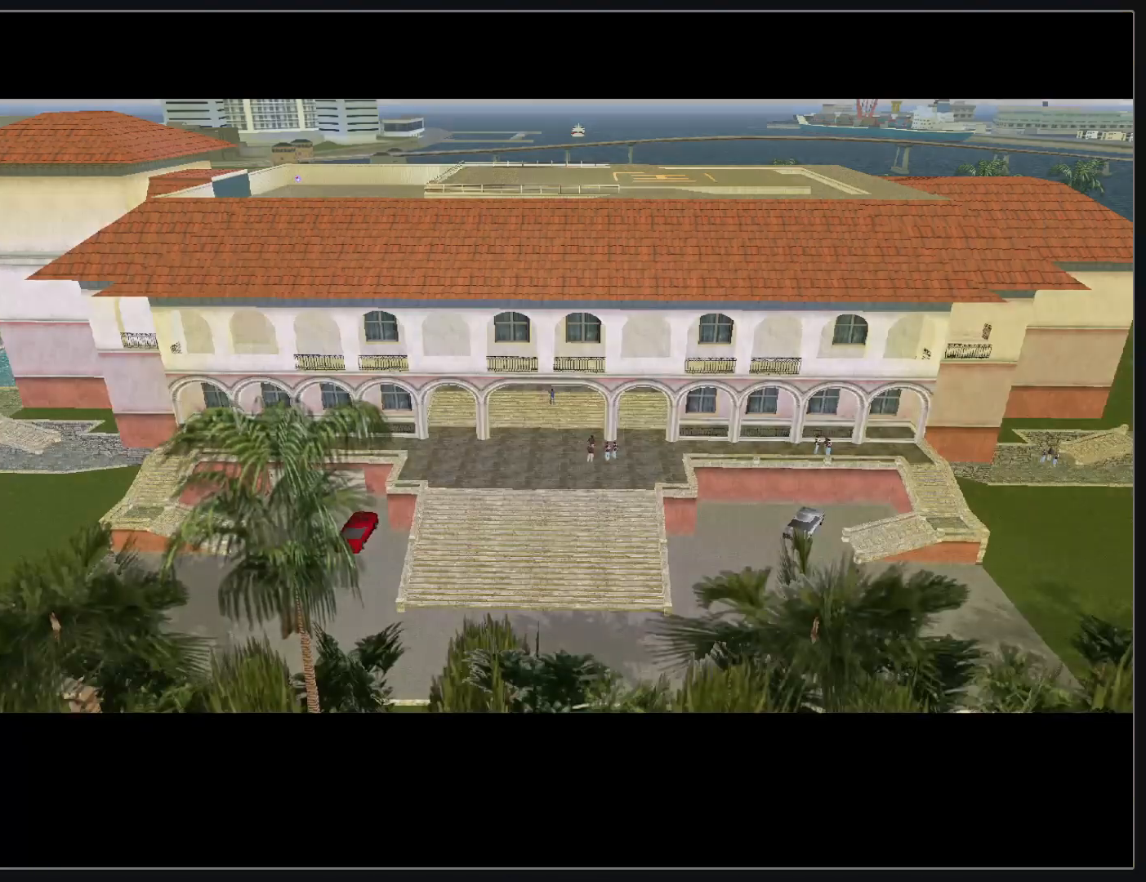
{"keys": [], "mouse": [], "events": []}
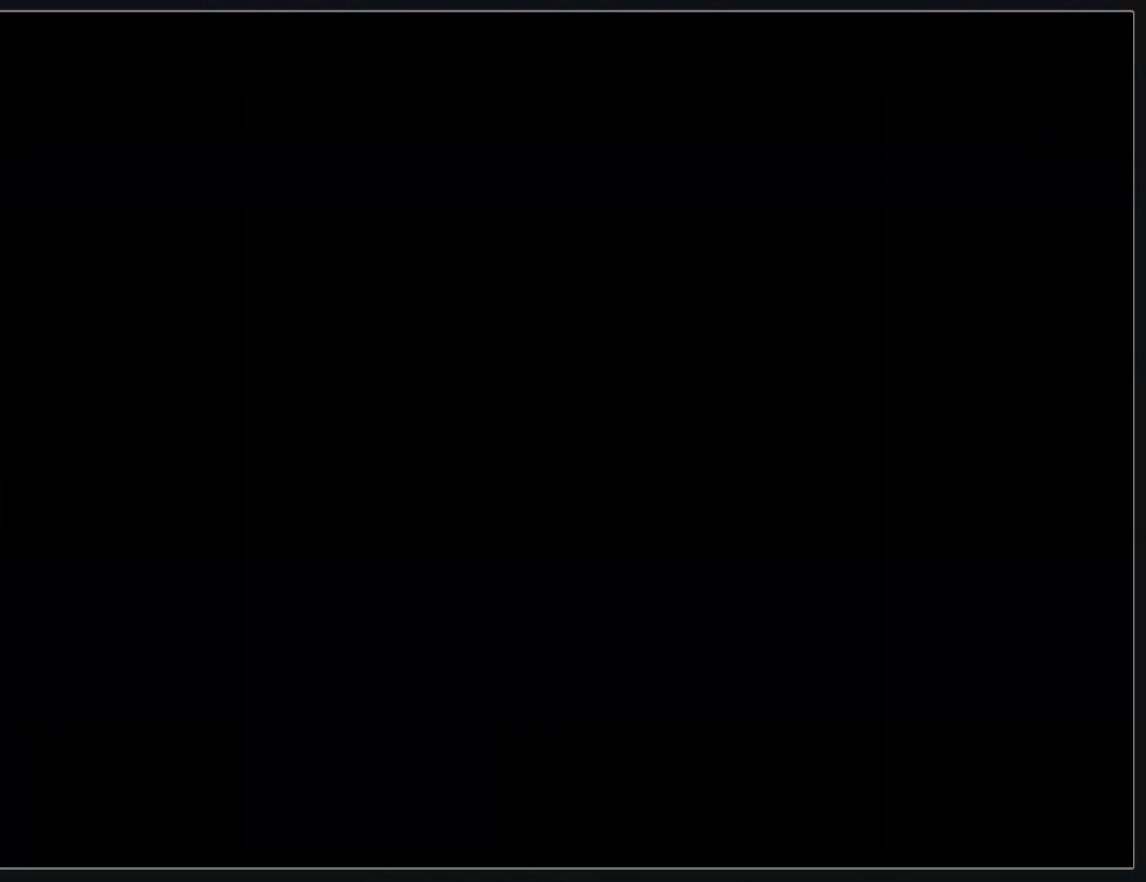
{"keys": [], "mouse": [], "events": []}
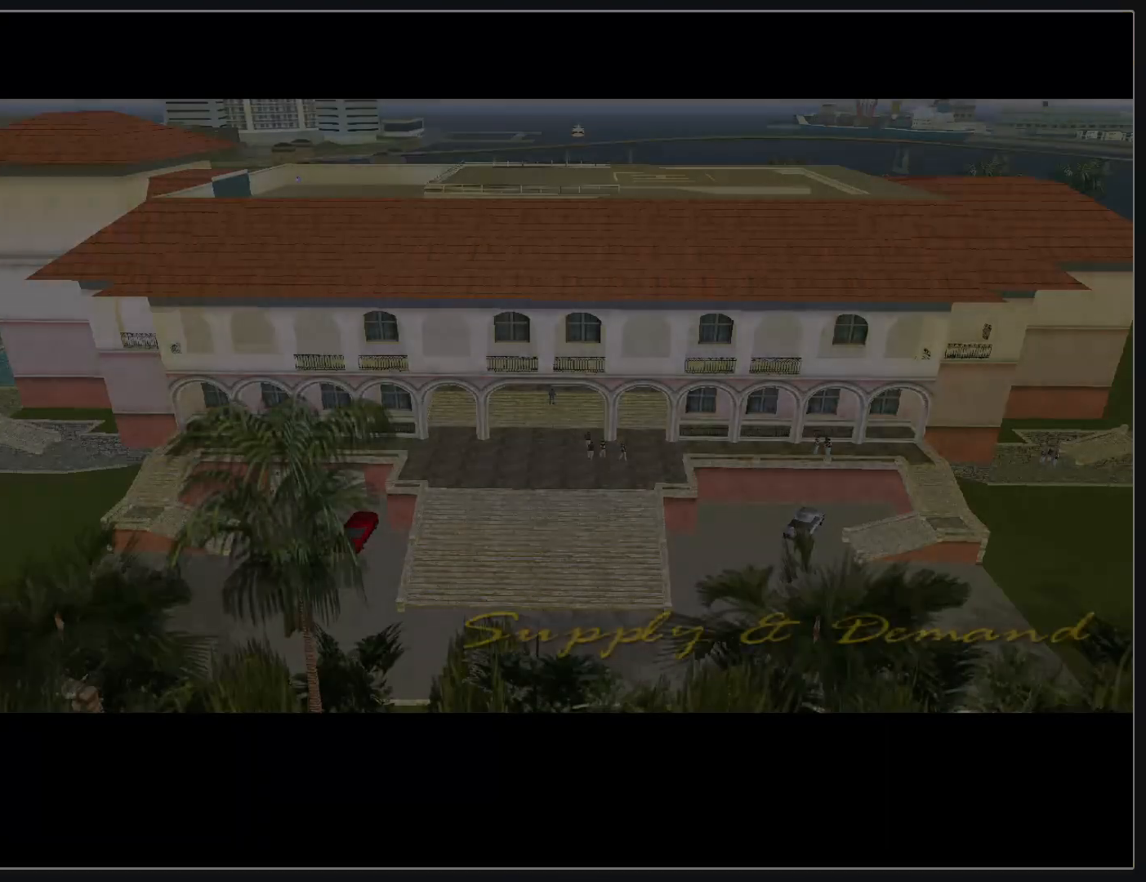
{"keys": [], "mouse": [], "events": []}
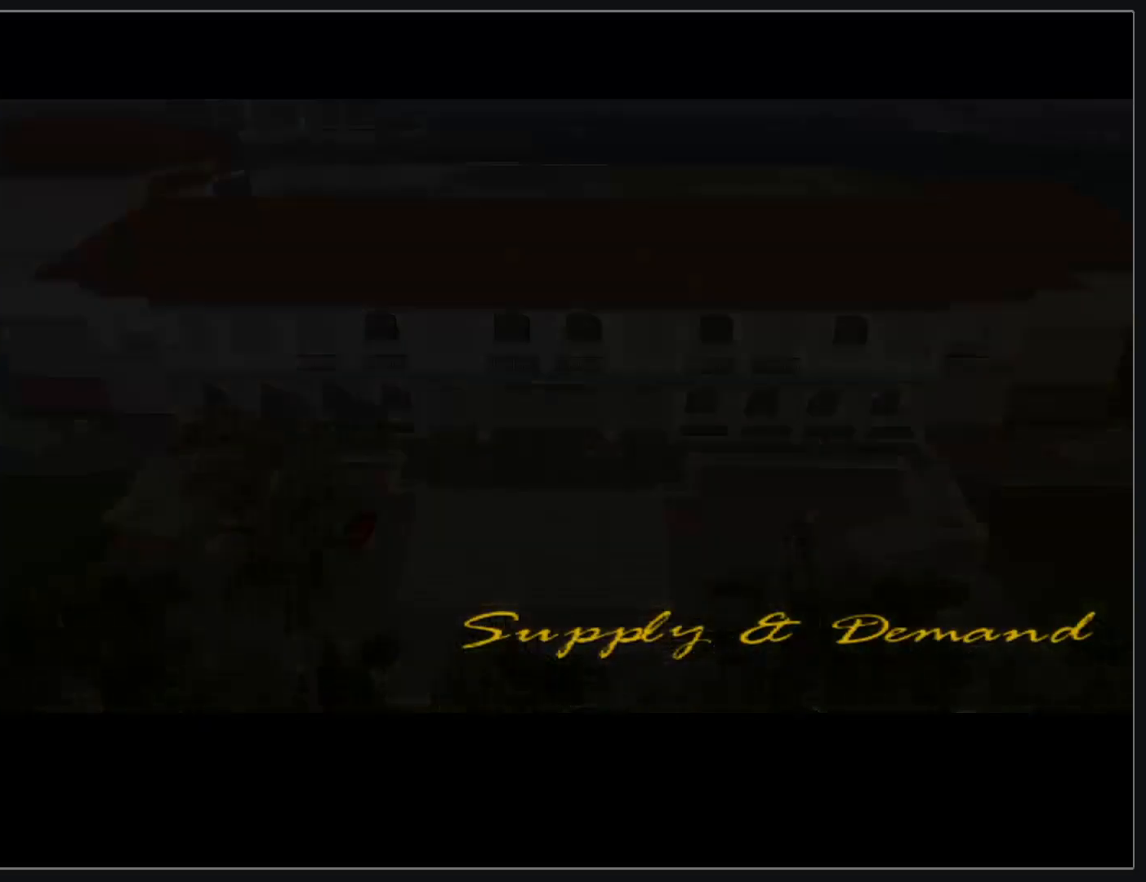
{"keys": [], "mouse": [], "events": []}
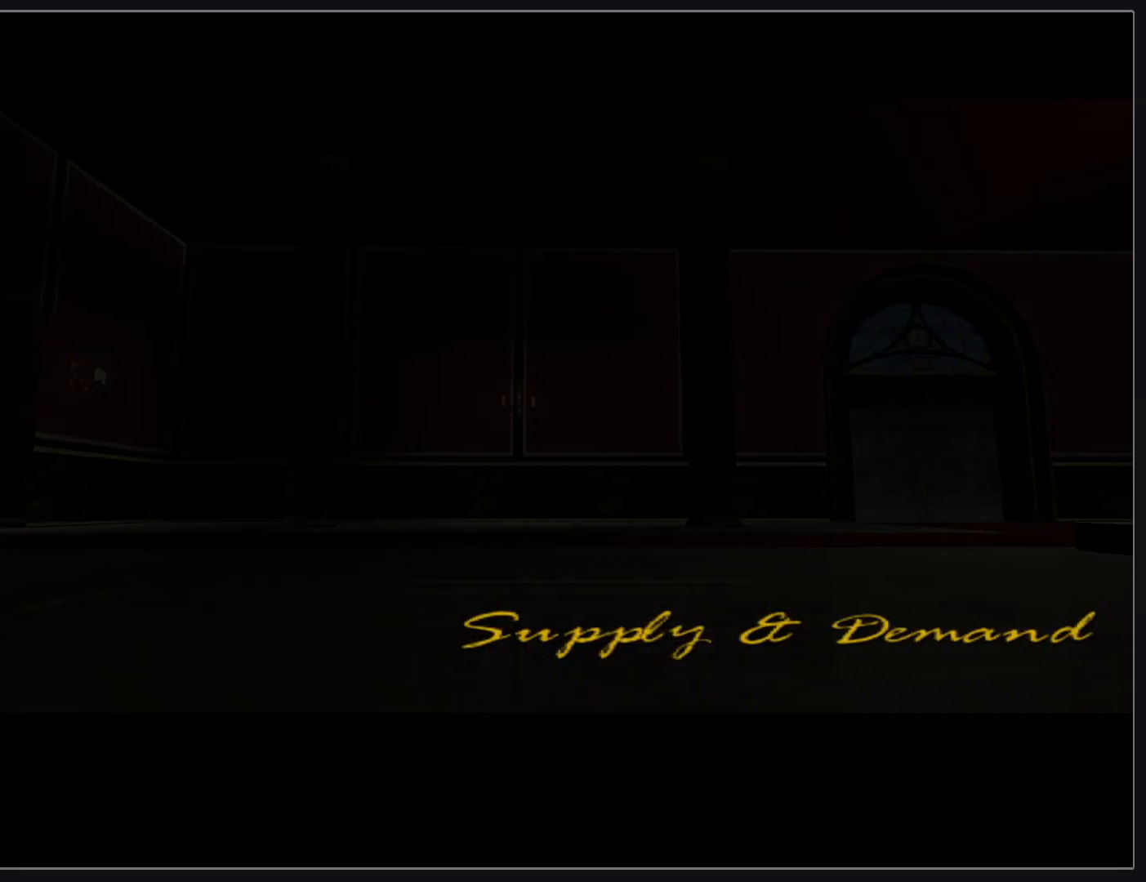
{"keys": ["w"], "mouse": [], "events": [[167, "w", "down"]]}
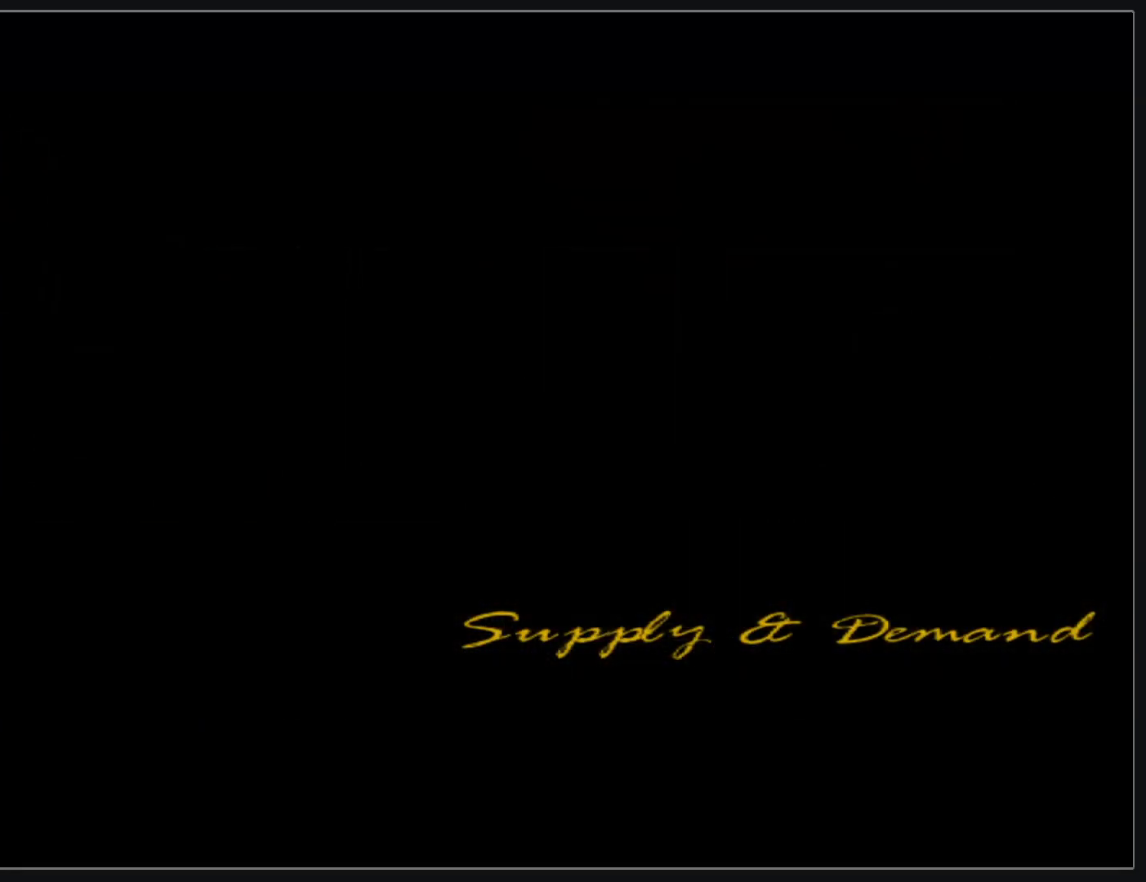
{"keys": ["w"], "mouse": [], "events": []}
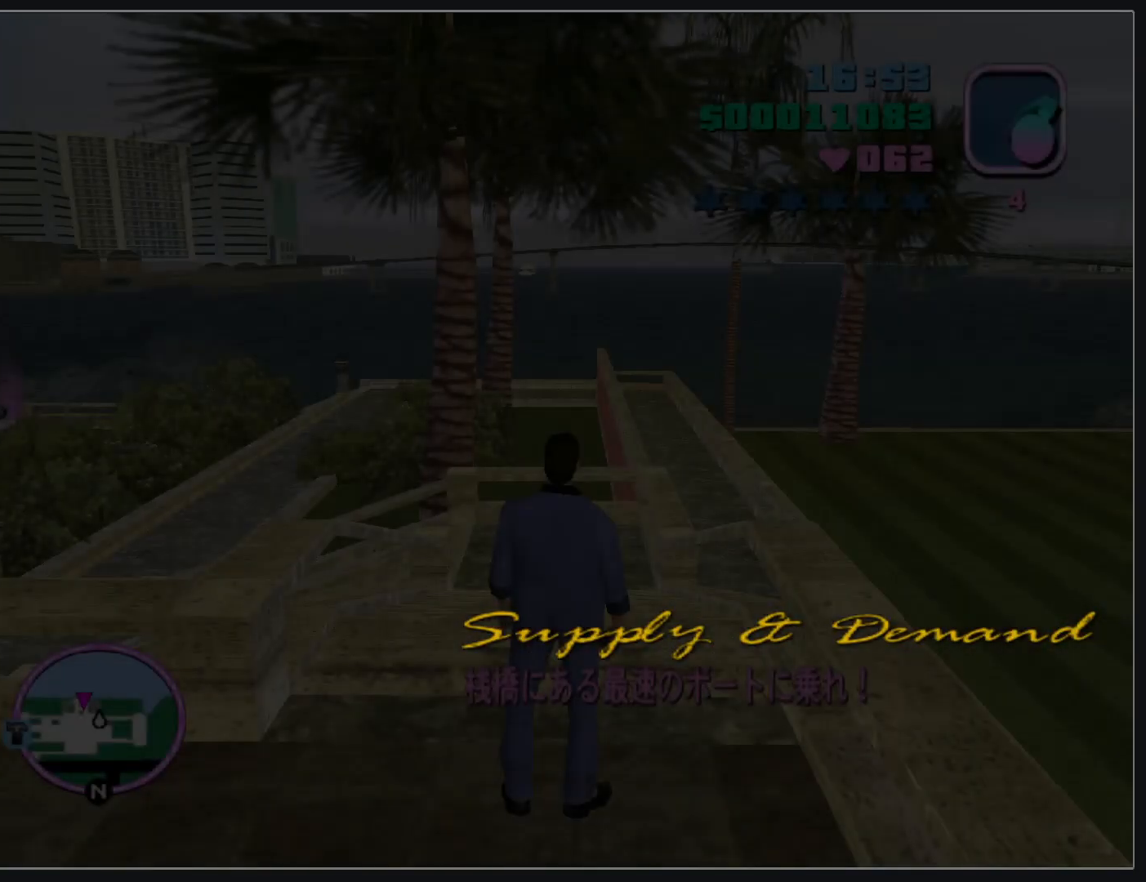
{"keys": ["w"], "mouse": [], "events": [[67, "w", "up"], [167, "w", "down"]]}
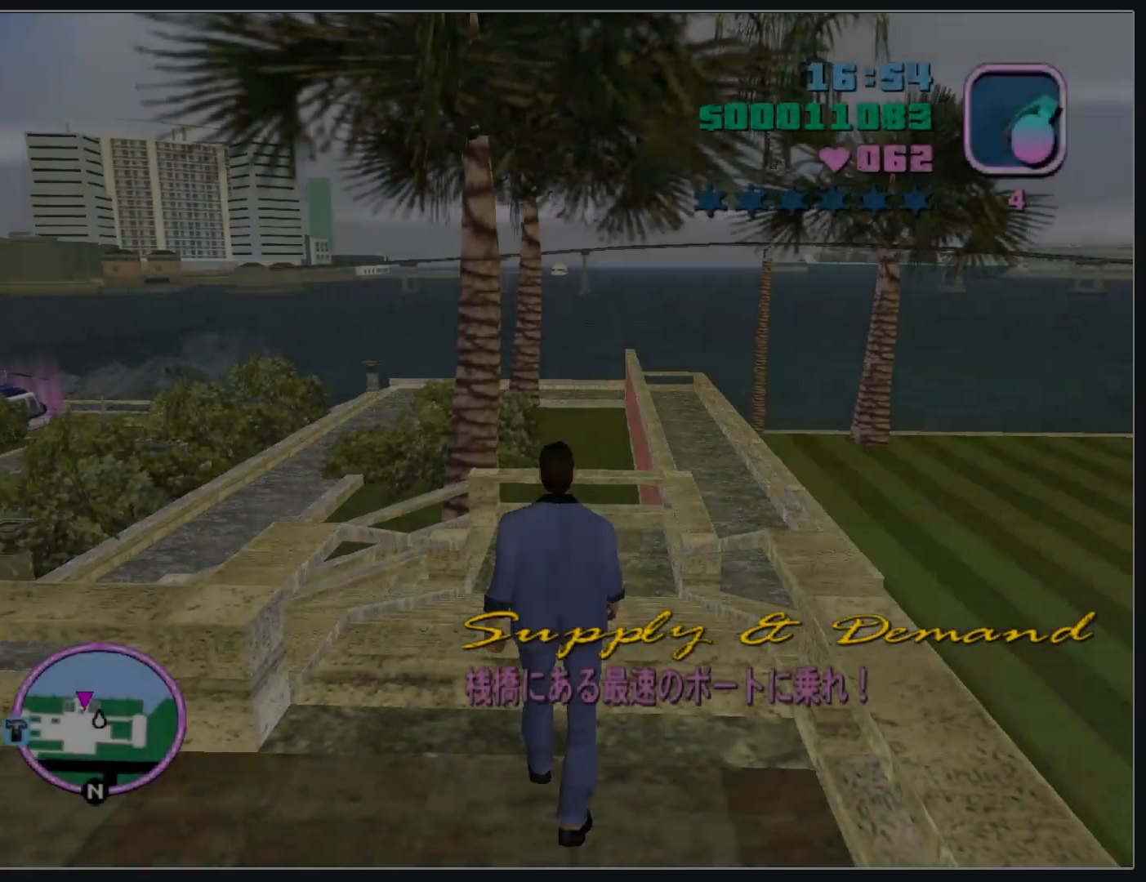
{"keys": ["w"], "mouse": [], "events": []}
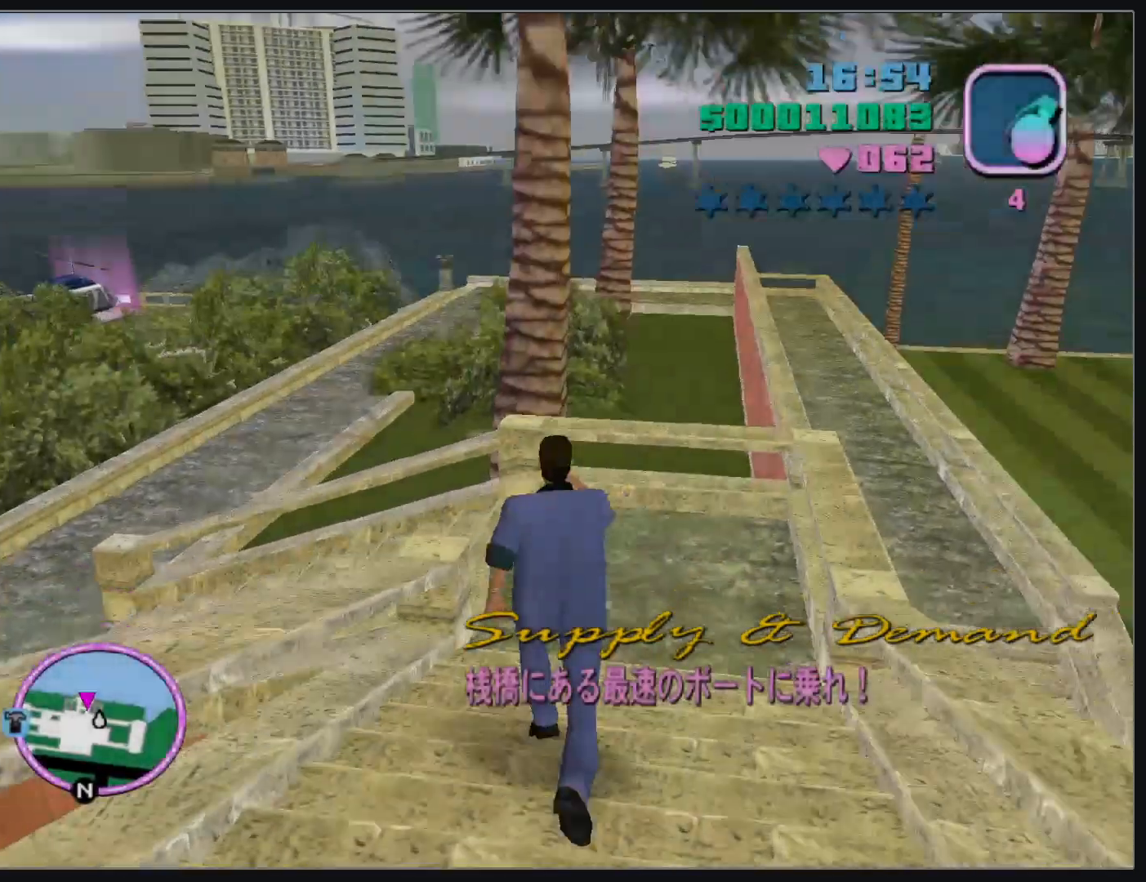
{"keys": ["w"], "mouse": [], "events": []}
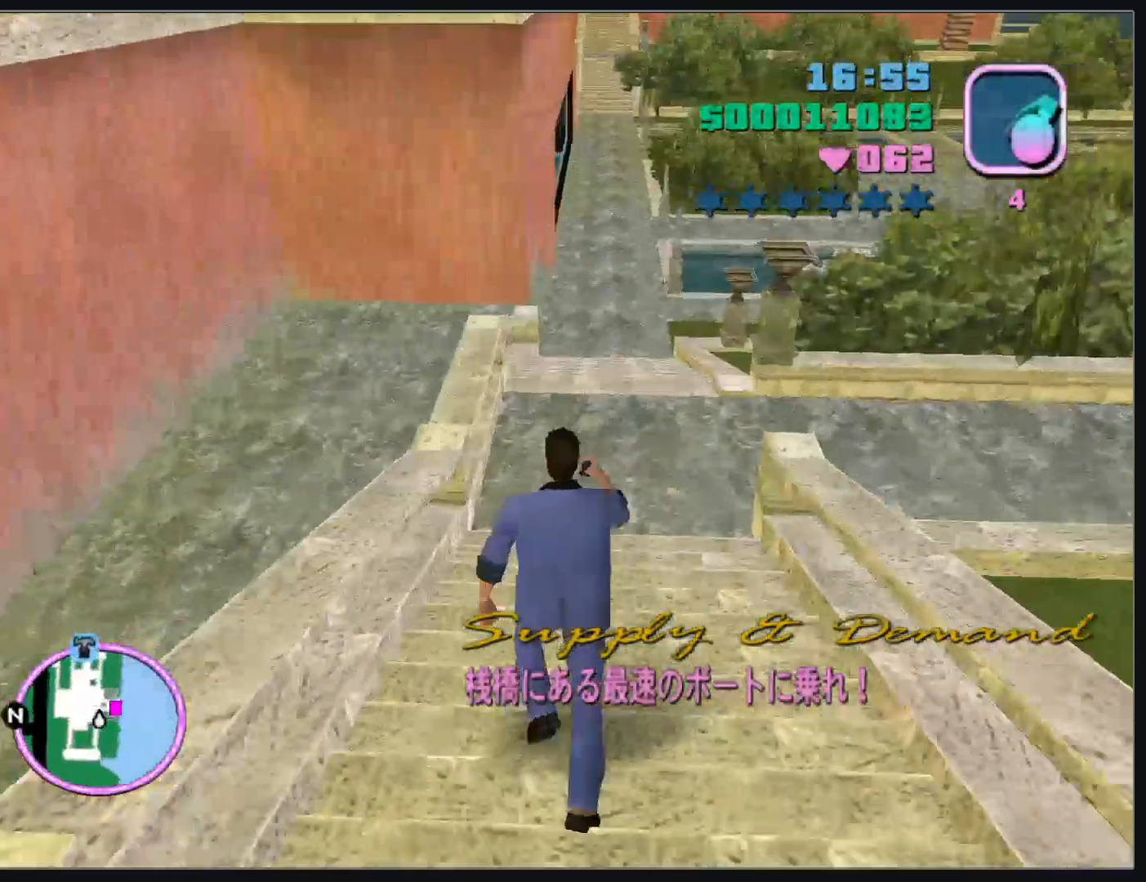
{"keys": ["w"], "mouse": [], "events": []}
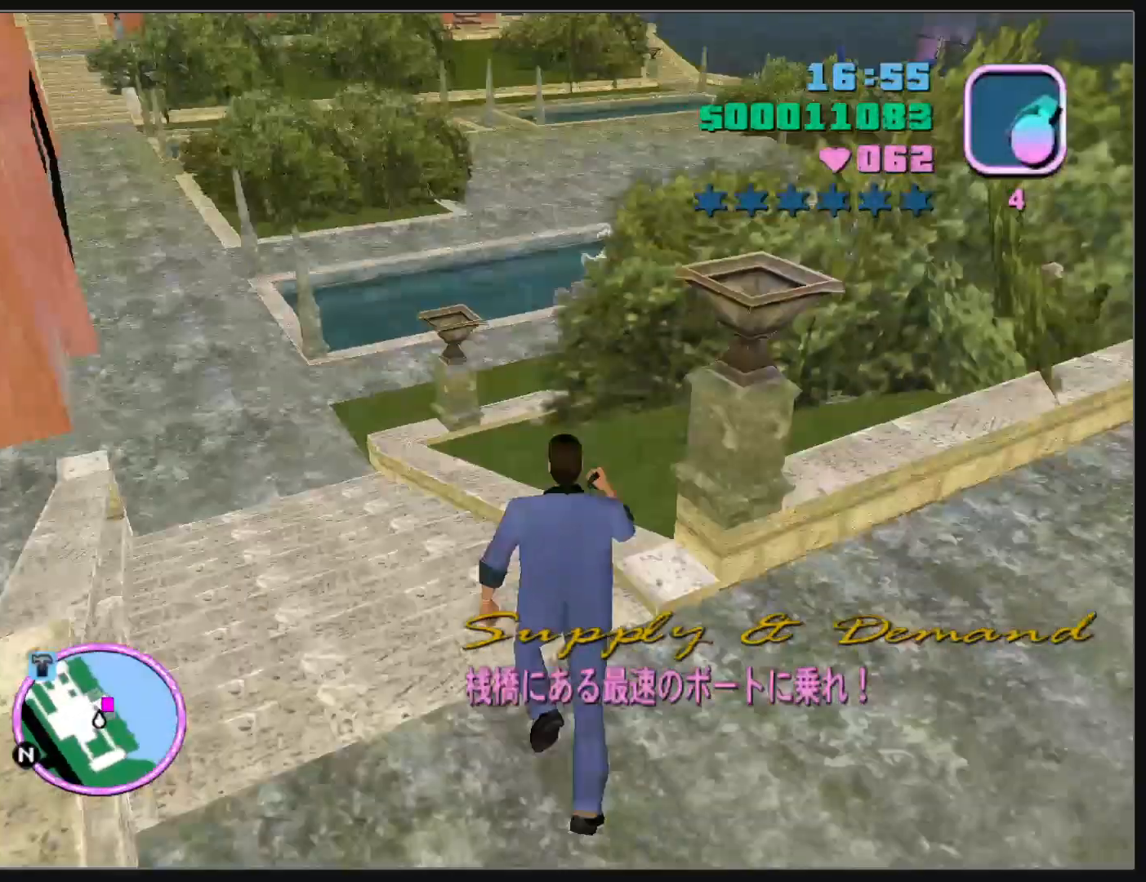
{"keys": ["w"], "mouse": [], "events": []}
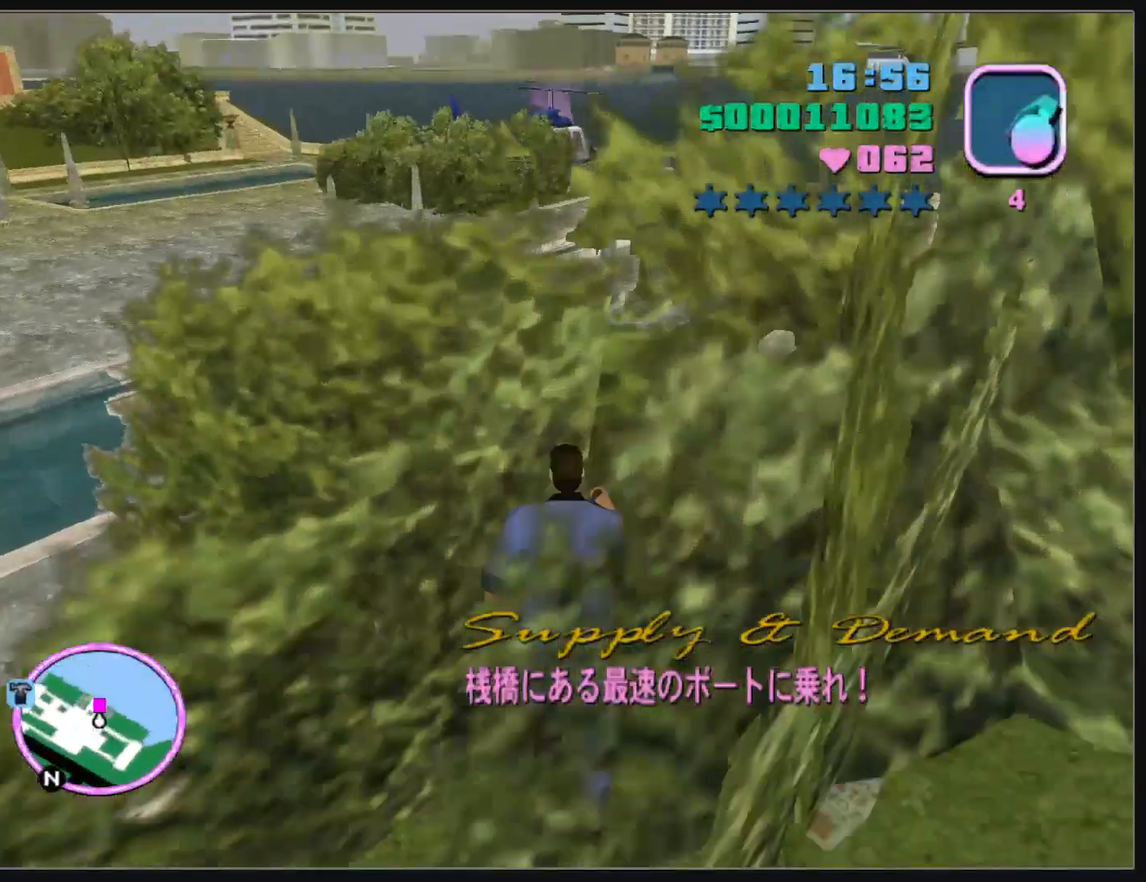
{"keys": ["w"], "mouse": [], "events": []}
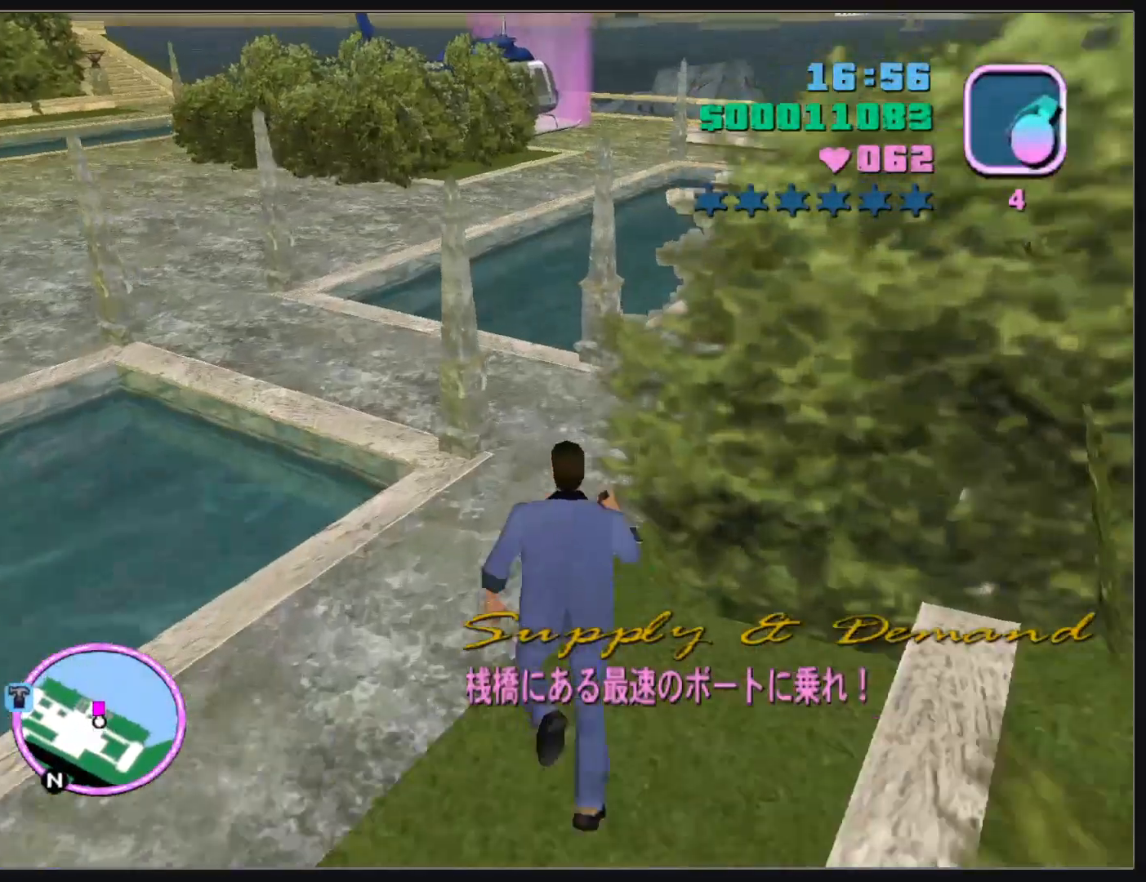
{"keys": ["w"], "mouse": [], "events": []}
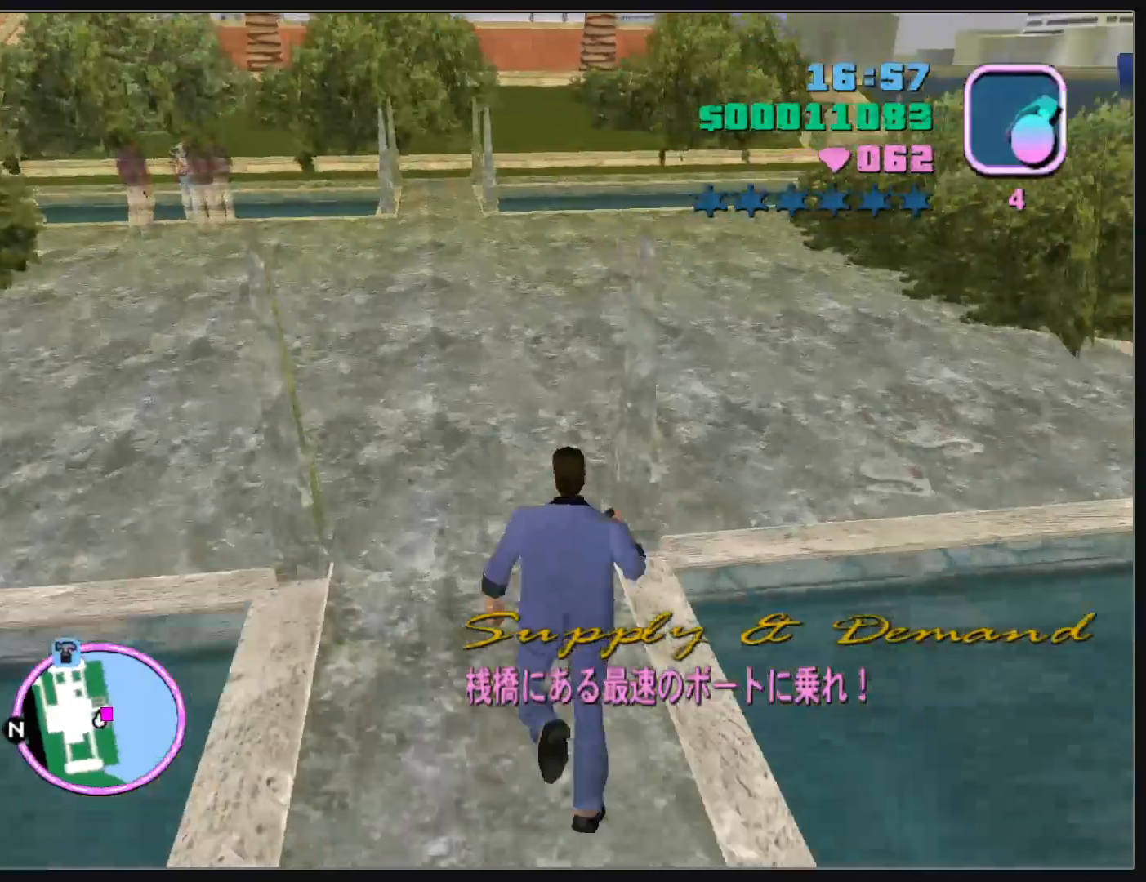
{"keys": ["w"], "mouse": [], "events": []}
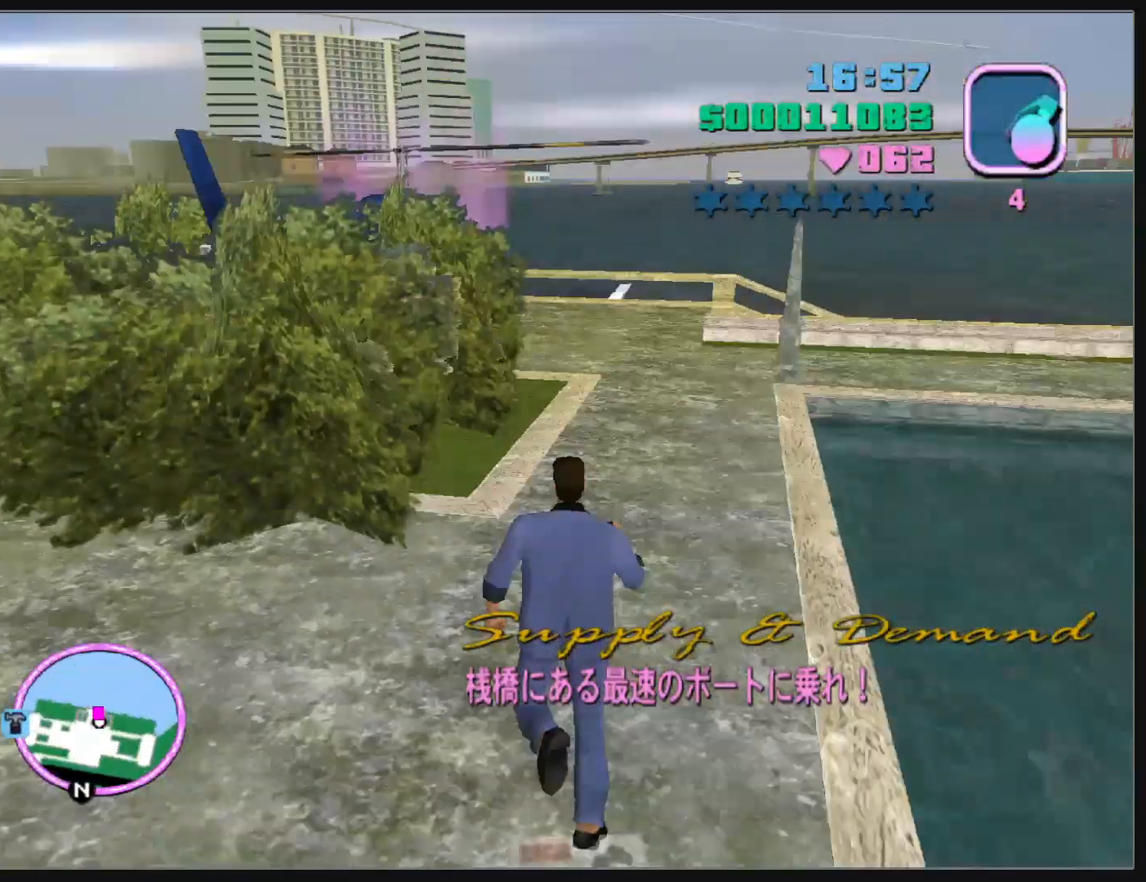
{"keys": ["w"], "mouse": [], "events": []}
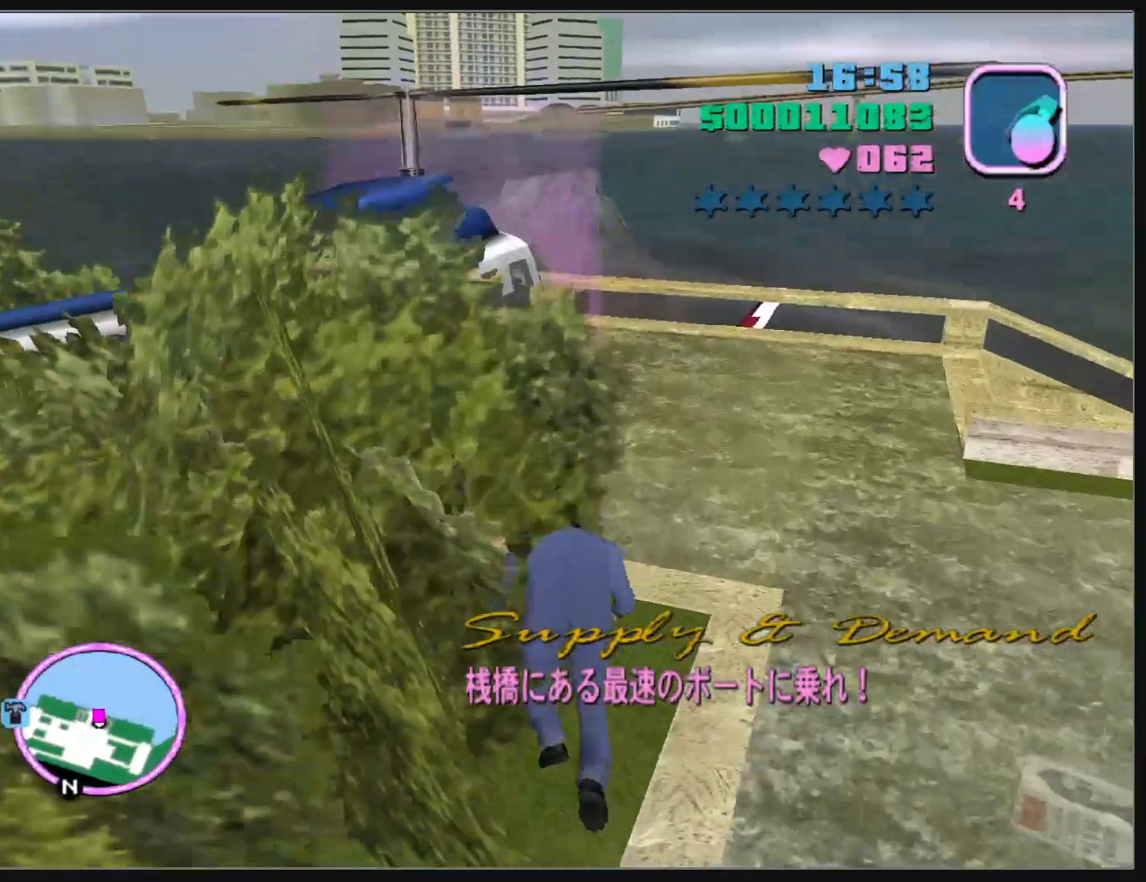
{"keys": ["w"], "mouse": [], "events": []}
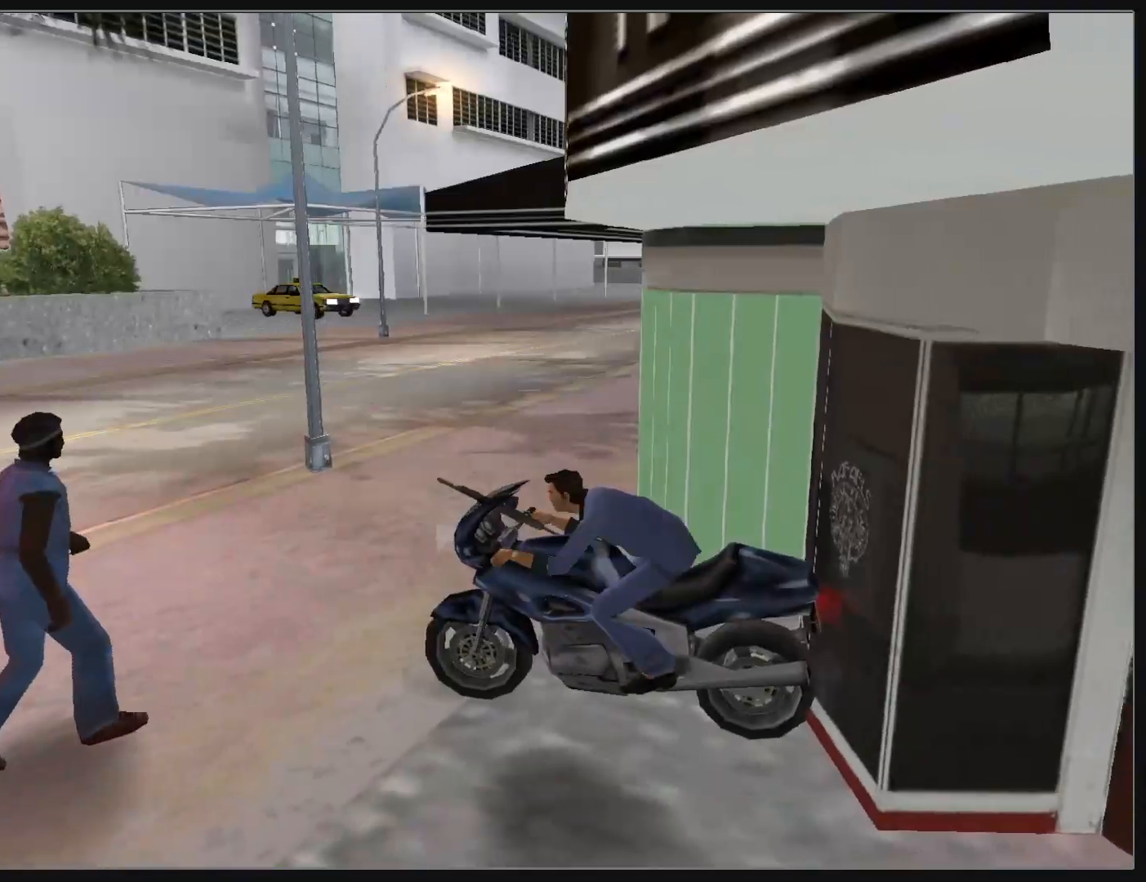
{"keys": ["w"], "mouse": [], "events": []}
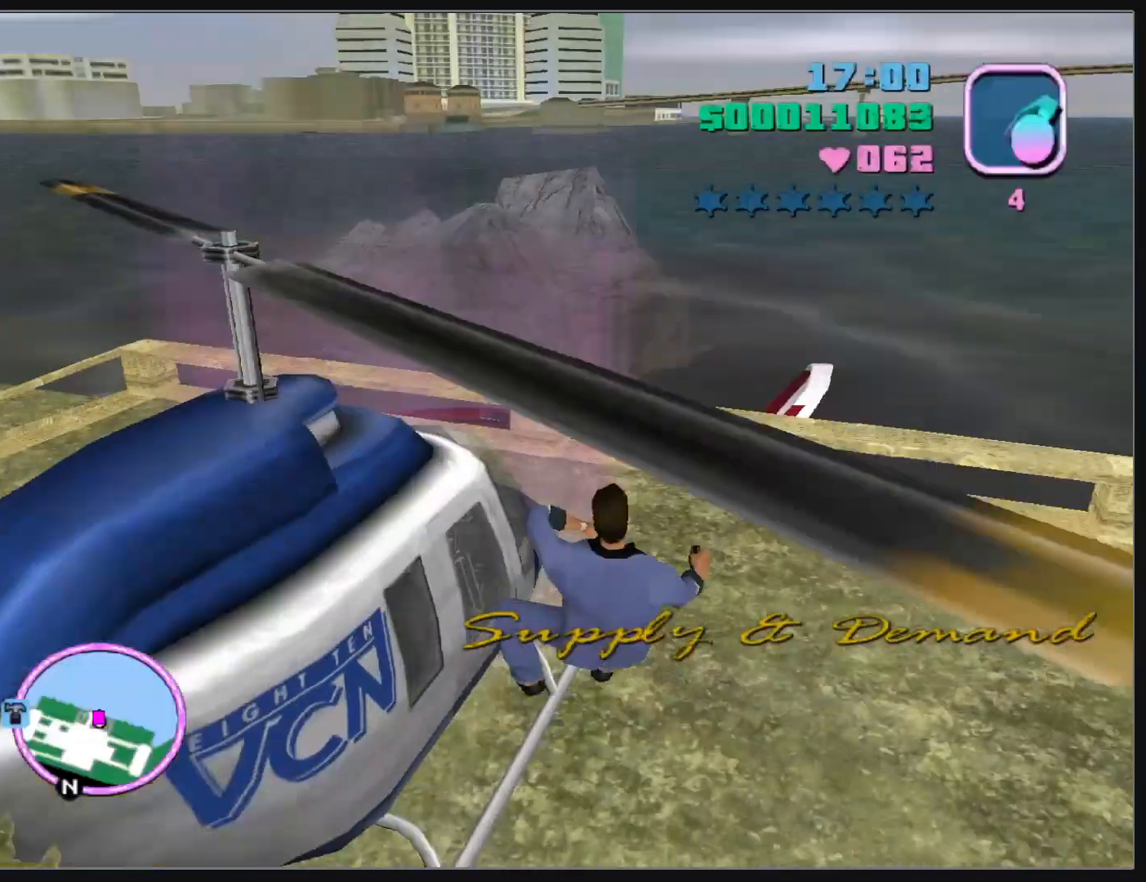
{"keys": [], "mouse": [], "events": [[200, "w", "up"]]}